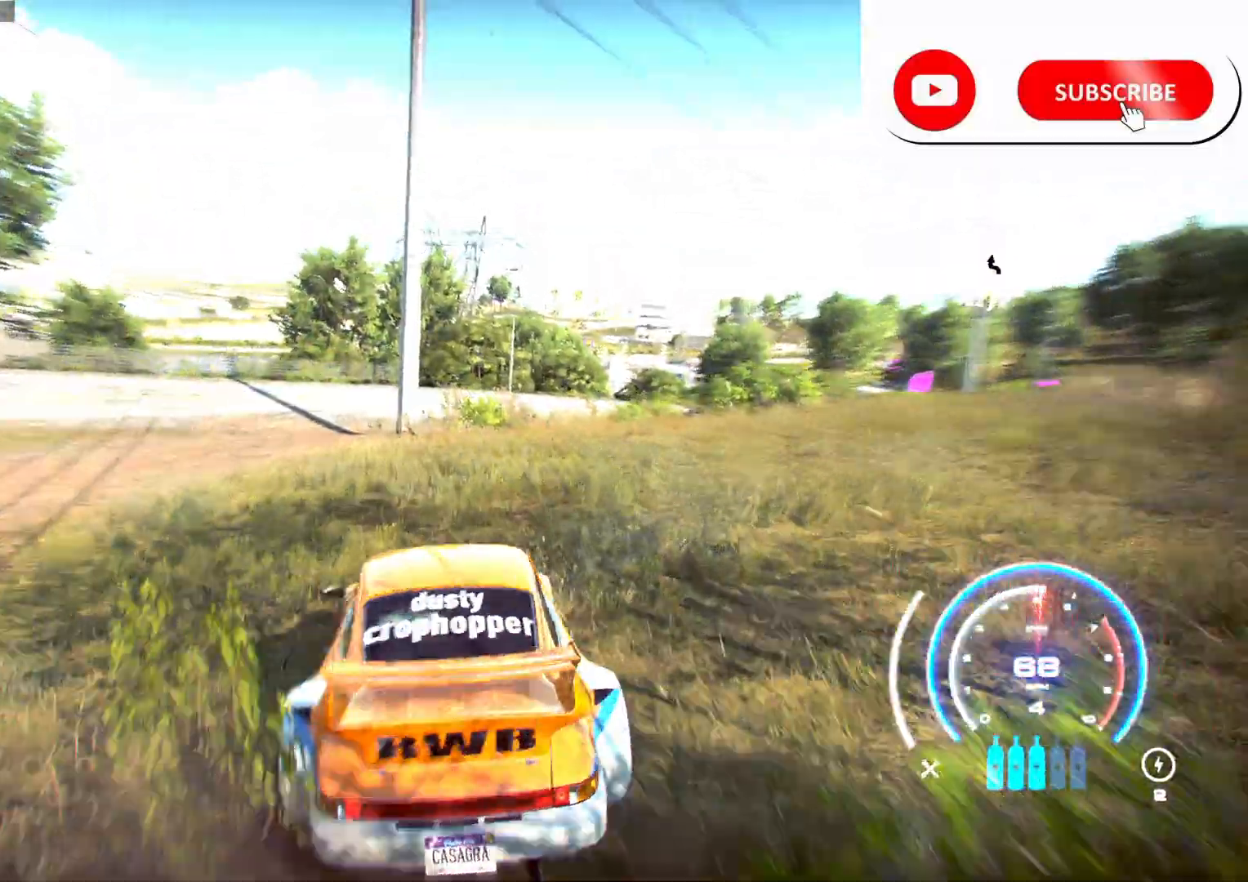
Gameplay with a controller (Xbox layout); each line is a JSON object with the inputs held at the frame after it. "events" lists button and stick changes between this image and that frame as [ms after this image, input, new state], when the widget could be followed in between.
{"buttons": ["A", "R2"], "left_stick": "center", "right_stick": "center", "events": [[50, "L1", "down"], [150, "L1", "up"], [183, "left_stick", "right"], [467, "left_stick", "center"]]}
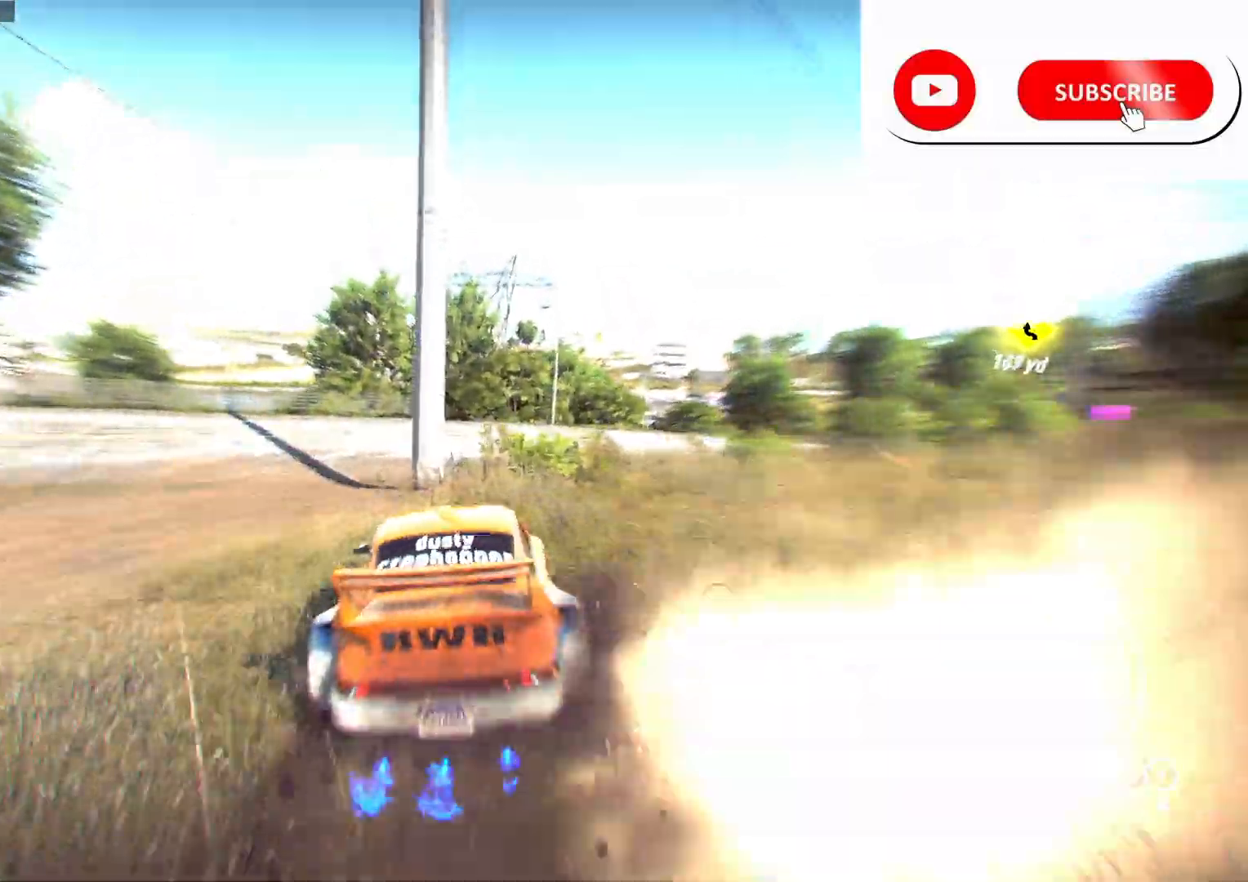
{"buttons": ["R2"], "left_stick": "right", "right_stick": "center", "events": [[150, "left_stick", "right"], [183, "R1", "down"], [267, "R1", "up"], [350, "left_stick", "center"], [483, "left_stick", "right"], [500, "A", "up"]]}
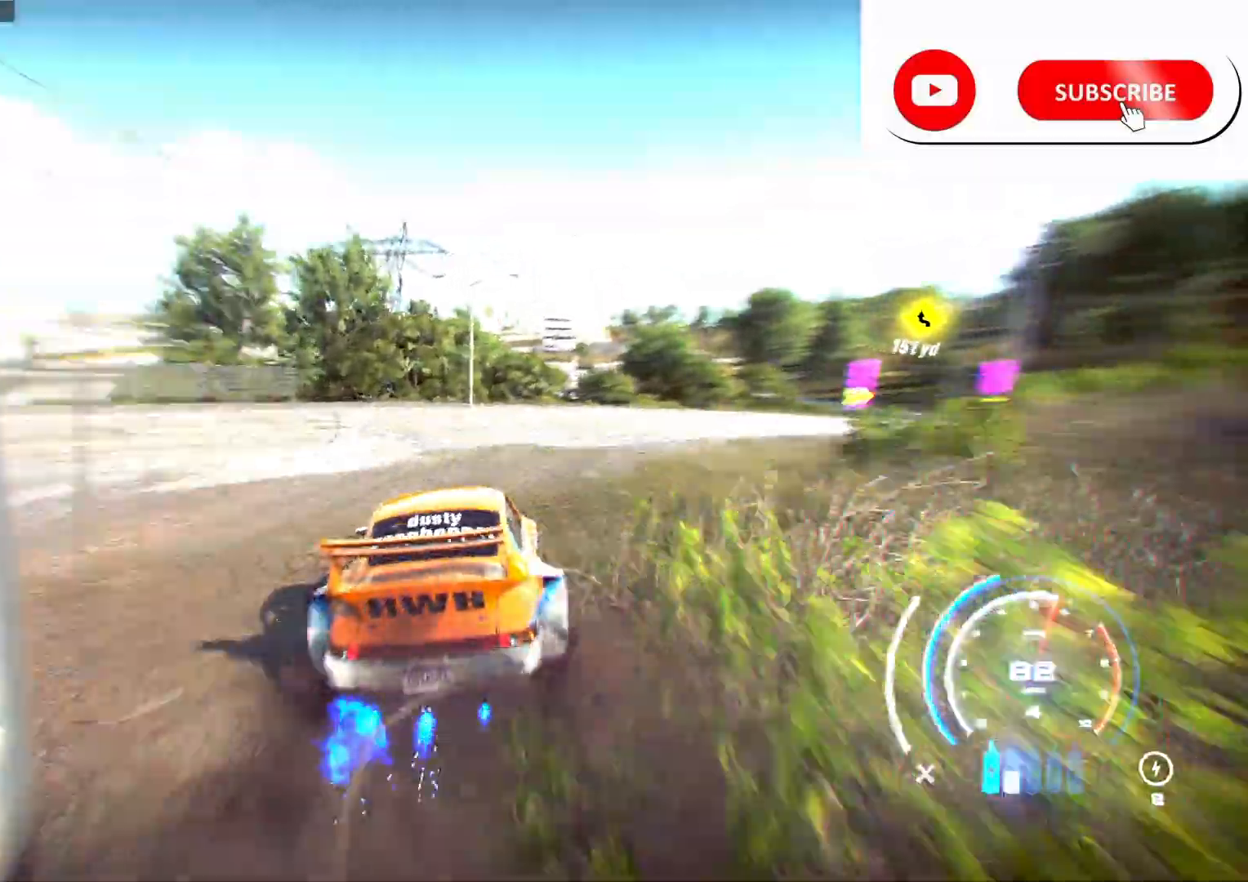
{"buttons": ["R2"], "left_stick": "center", "right_stick": "center", "events": [[417, "left_stick", "center"]]}
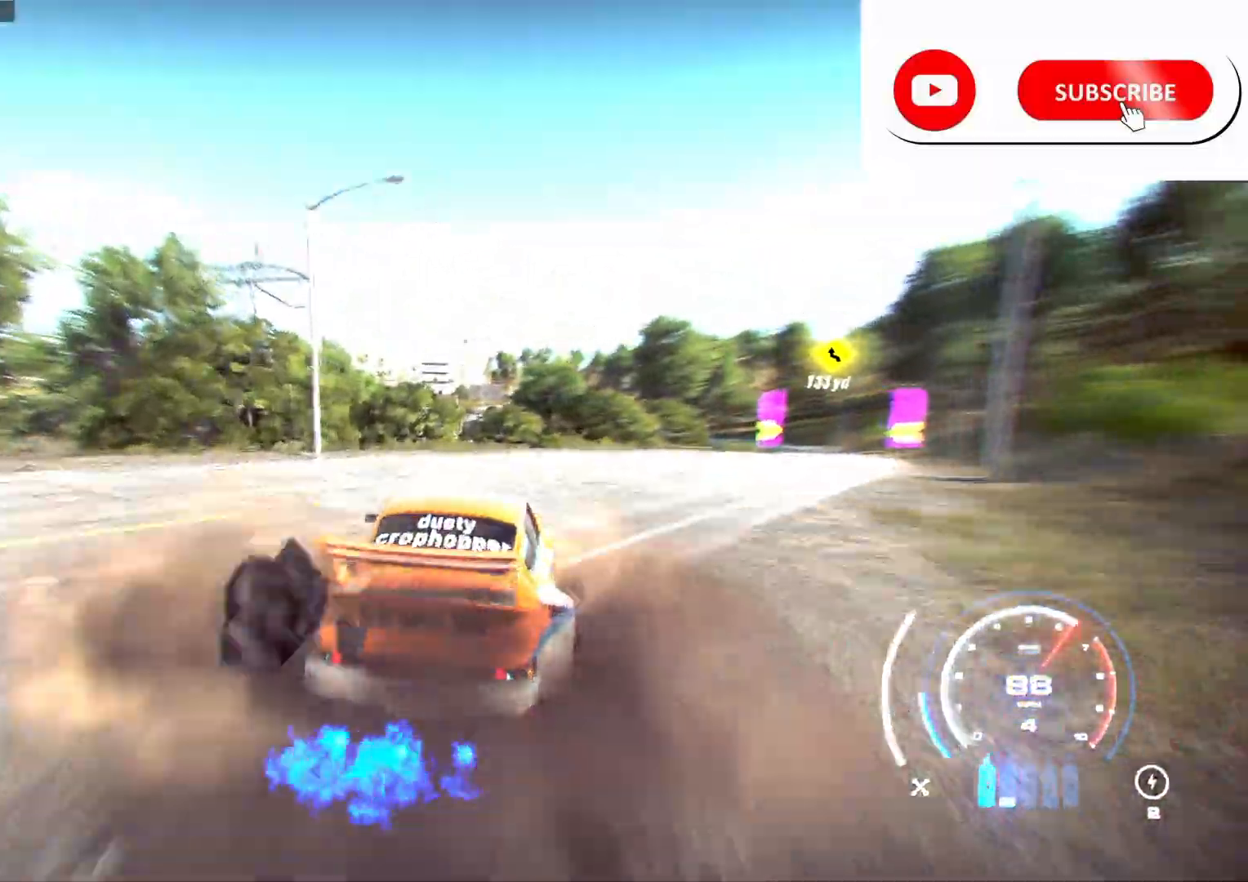
{"buttons": ["R2"], "left_stick": "right", "right_stick": "center", "events": [[17, "left_stick", "right"], [17, "right_stick", "down"], [250, "left_stick", "center"], [400, "left_stick", "right"], [500, "right_stick", "center"]]}
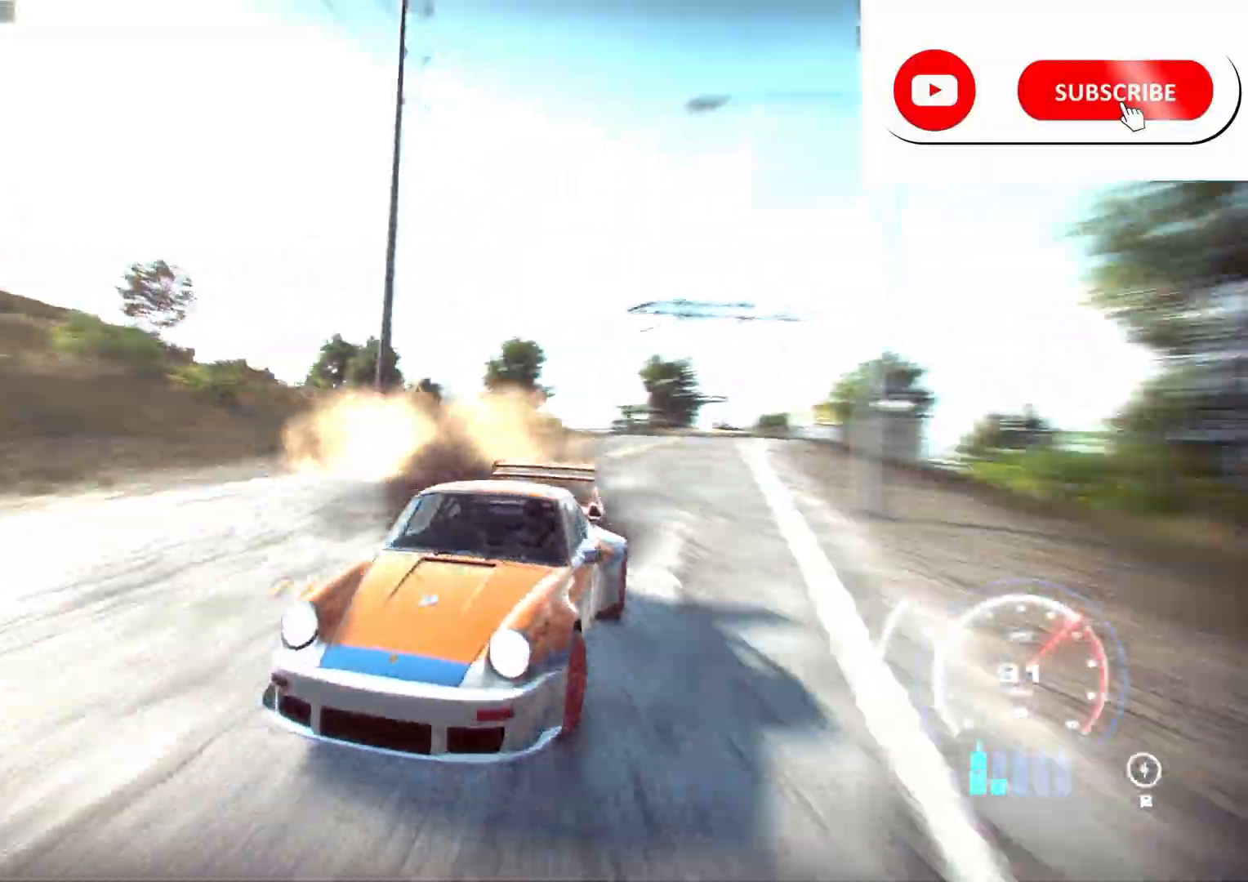
{"buttons": ["R2"], "left_stick": "center", "right_stick": "center", "events": [[33, "left_stick", "center"], [250, "left_stick", "left"], [483, "left_stick", "center"]]}
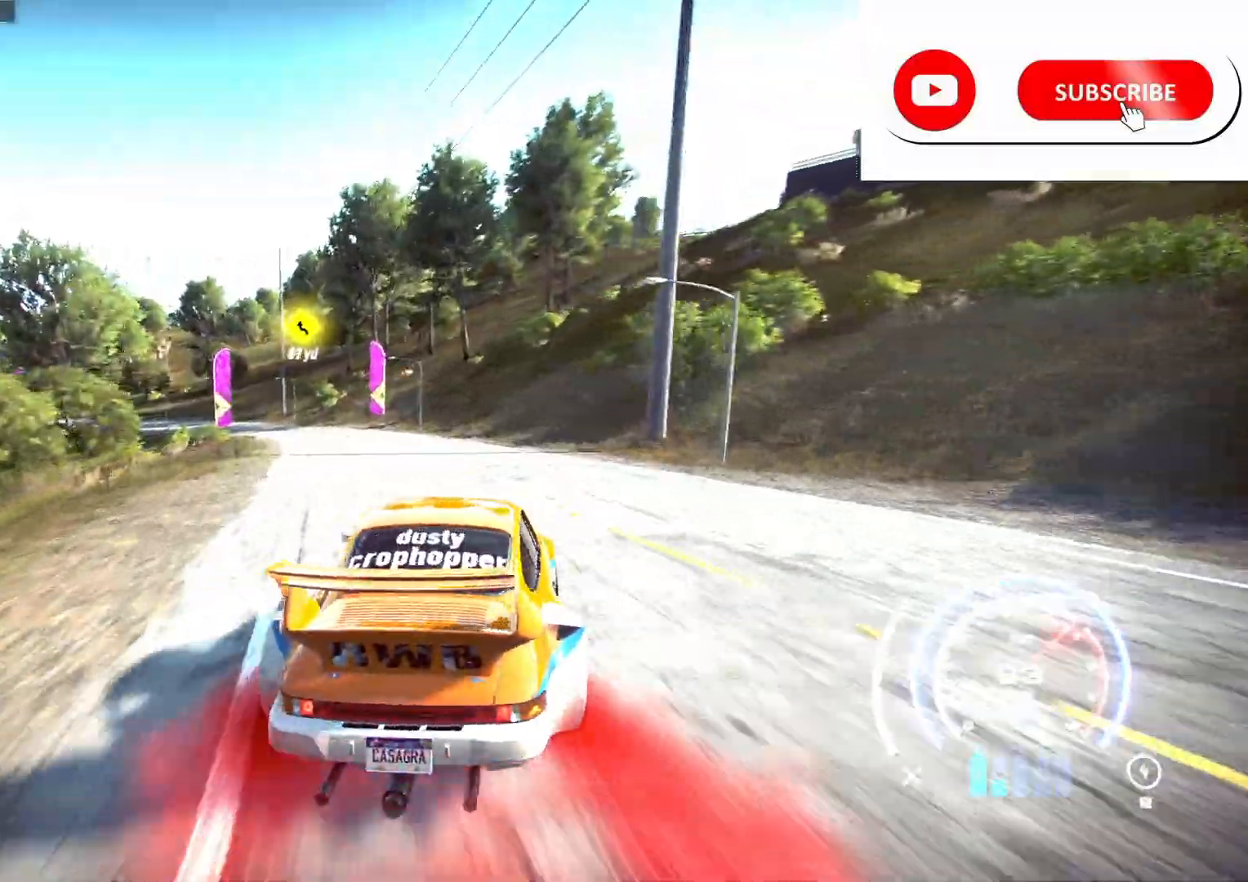
{"buttons": ["R2"], "left_stick": "center", "right_stick": "down", "events": [[150, "left_stick", "left"], [283, "right_stick", "down"], [300, "left_stick", "center"]]}
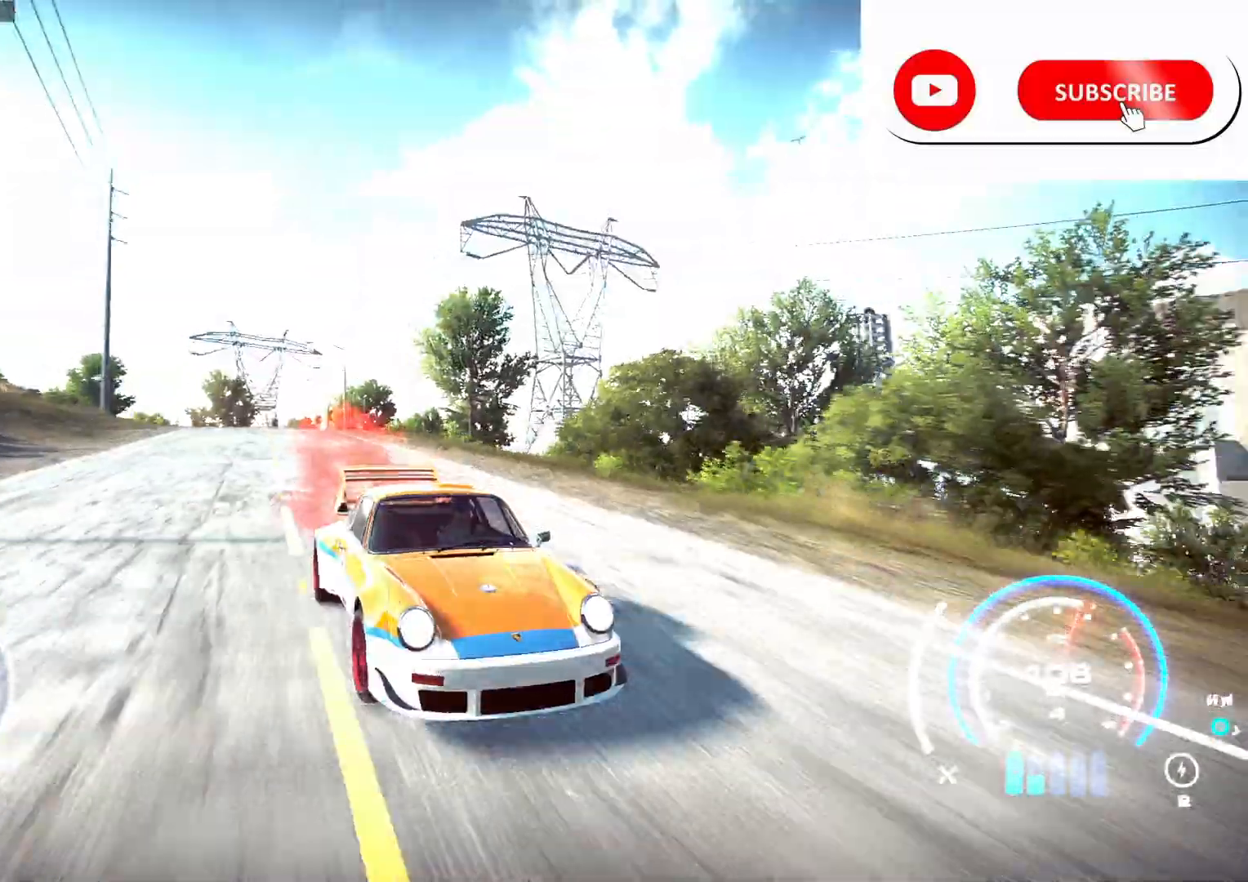
{"buttons": ["R2"], "left_stick": "left", "right_stick": "center", "events": [[67, "left_stick", "left"], [317, "left_stick", "center"], [417, "right_stick", "center"], [467, "left_stick", "left"]]}
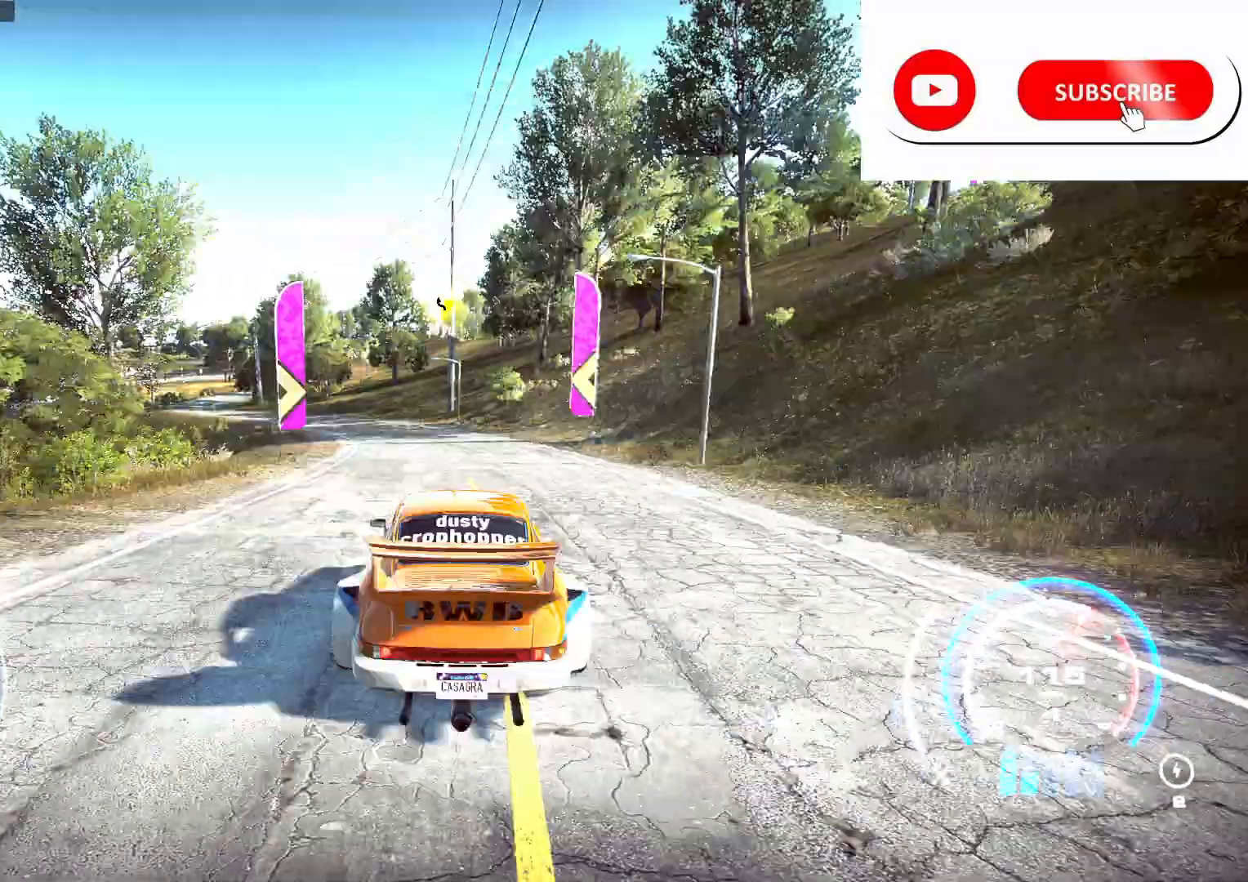
{"buttons": ["R2"], "left_stick": "left", "right_stick": "center", "events": [[83, "left_stick", "up-left"], [300, "left_stick", "left"]]}
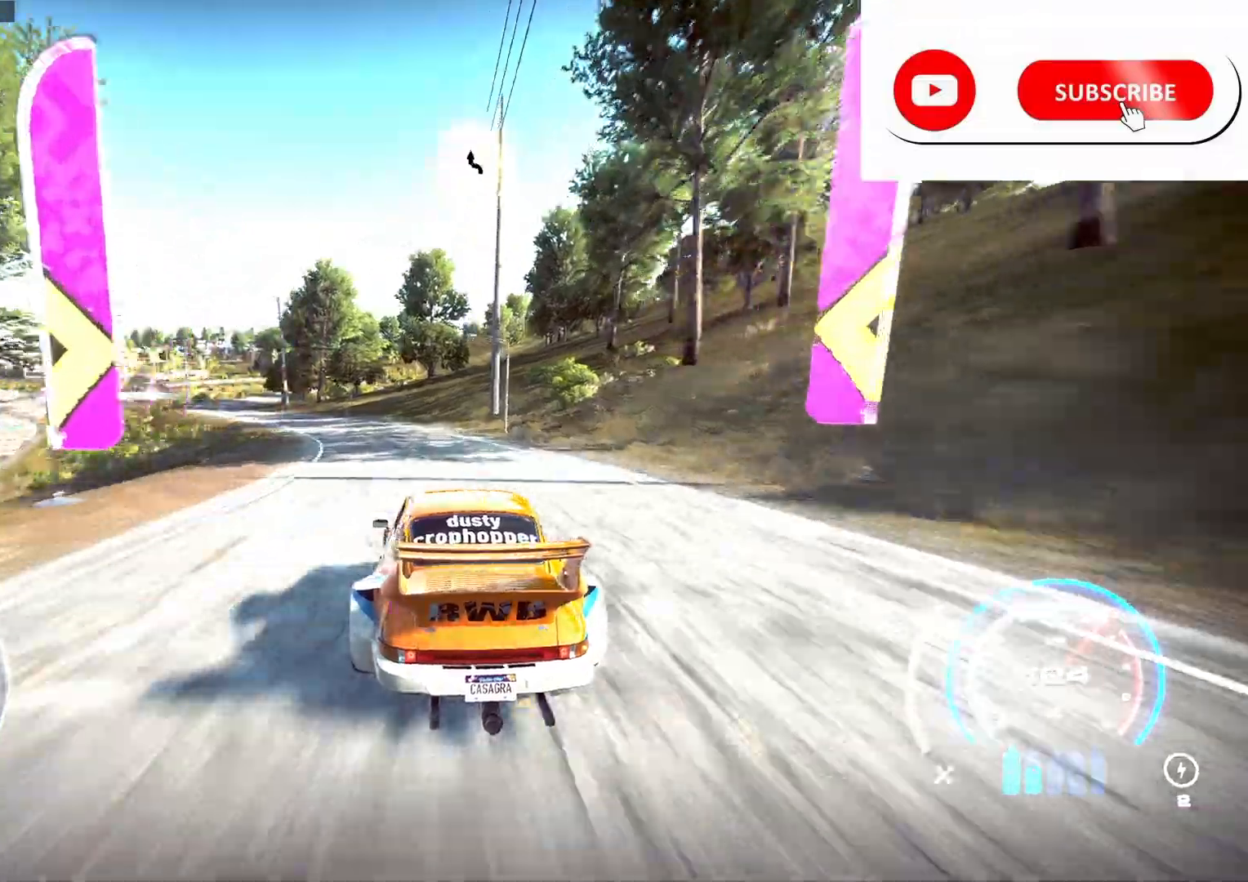
{"buttons": ["R2"], "left_stick": "left", "right_stick": "center", "events": [[17, "left_stick", "center"], [267, "left_stick", "left"]]}
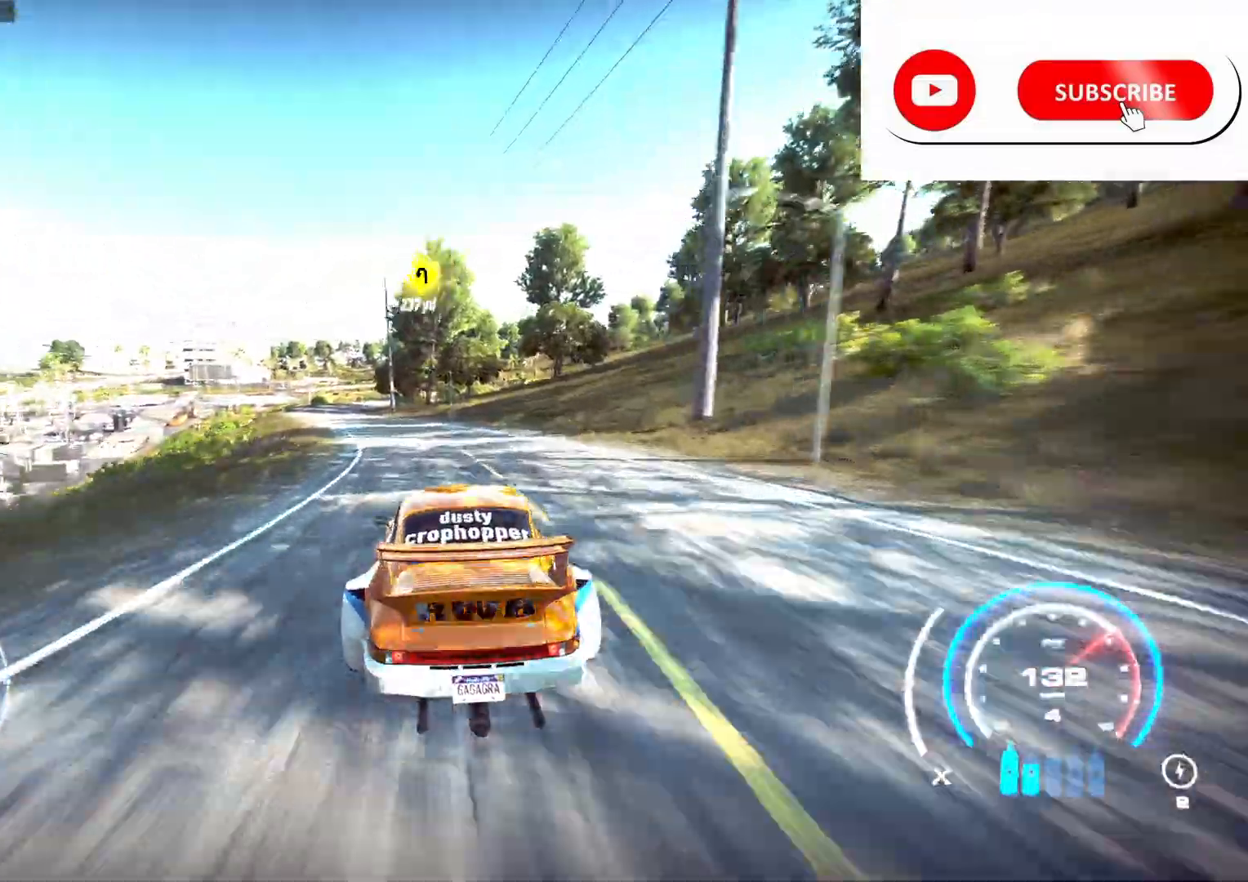
{"buttons": ["R2"], "left_stick": "left", "right_stick": "center", "events": [[17, "R1", "down"], [33, "left_stick", "center"], [117, "R1", "up"], [267, "left_stick", "left"]]}
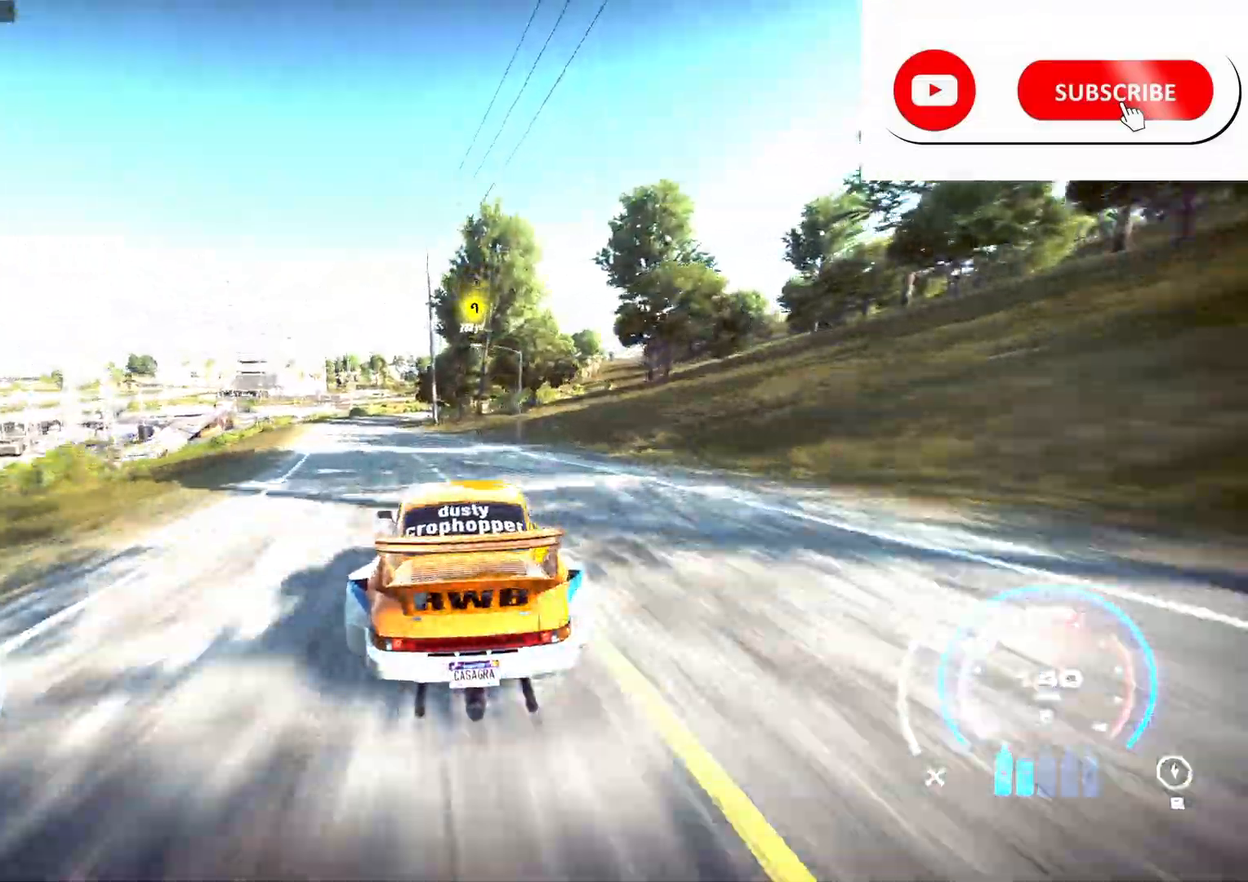
{"buttons": ["R2"], "left_stick": "center", "right_stick": "center", "events": [[467, "left_stick", "center"]]}
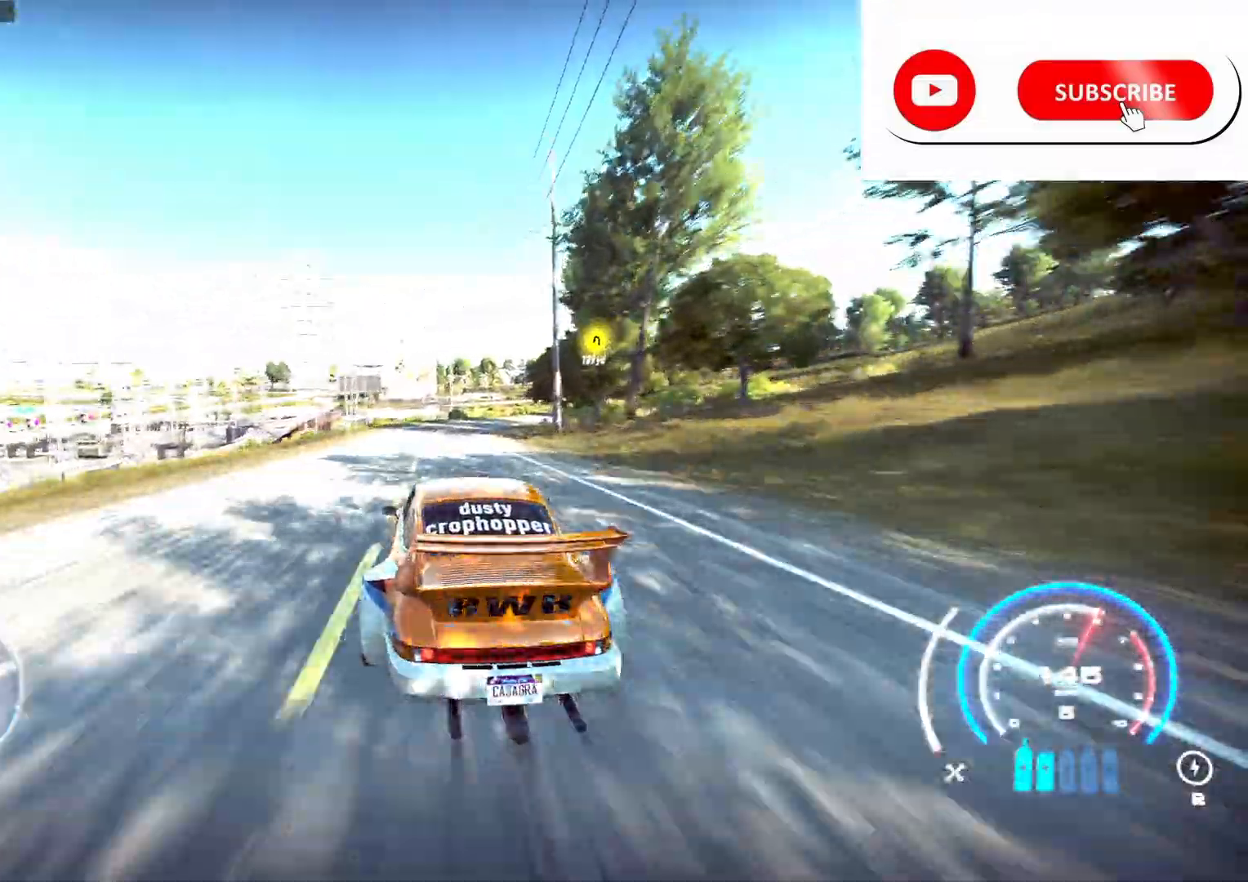
{"buttons": ["R2"], "left_stick": "center", "right_stick": "center", "events": [[83, "left_stick", "right"], [300, "left_stick", "center"]]}
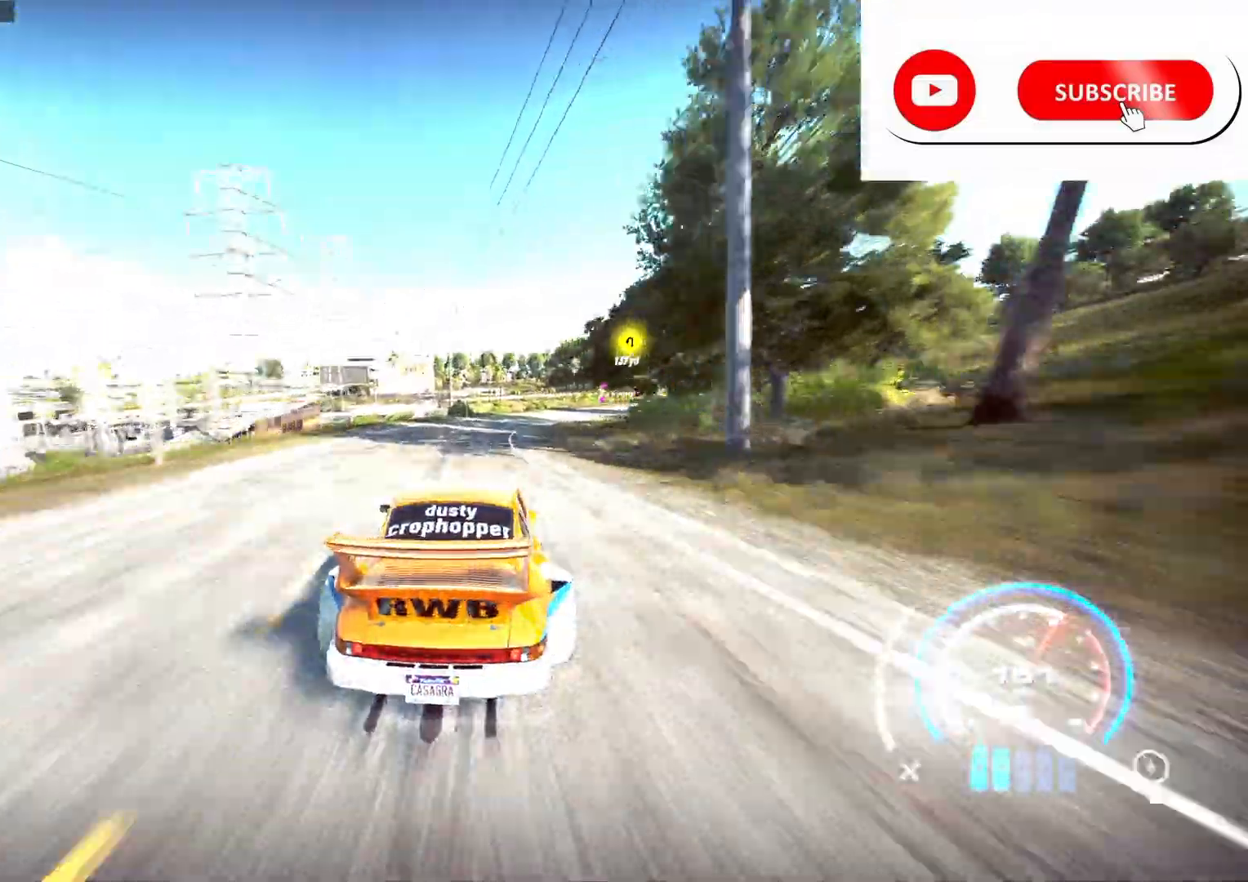
{"buttons": ["R2"], "left_stick": "right", "right_stick": "center", "events": [[150, "left_stick", "right"]]}
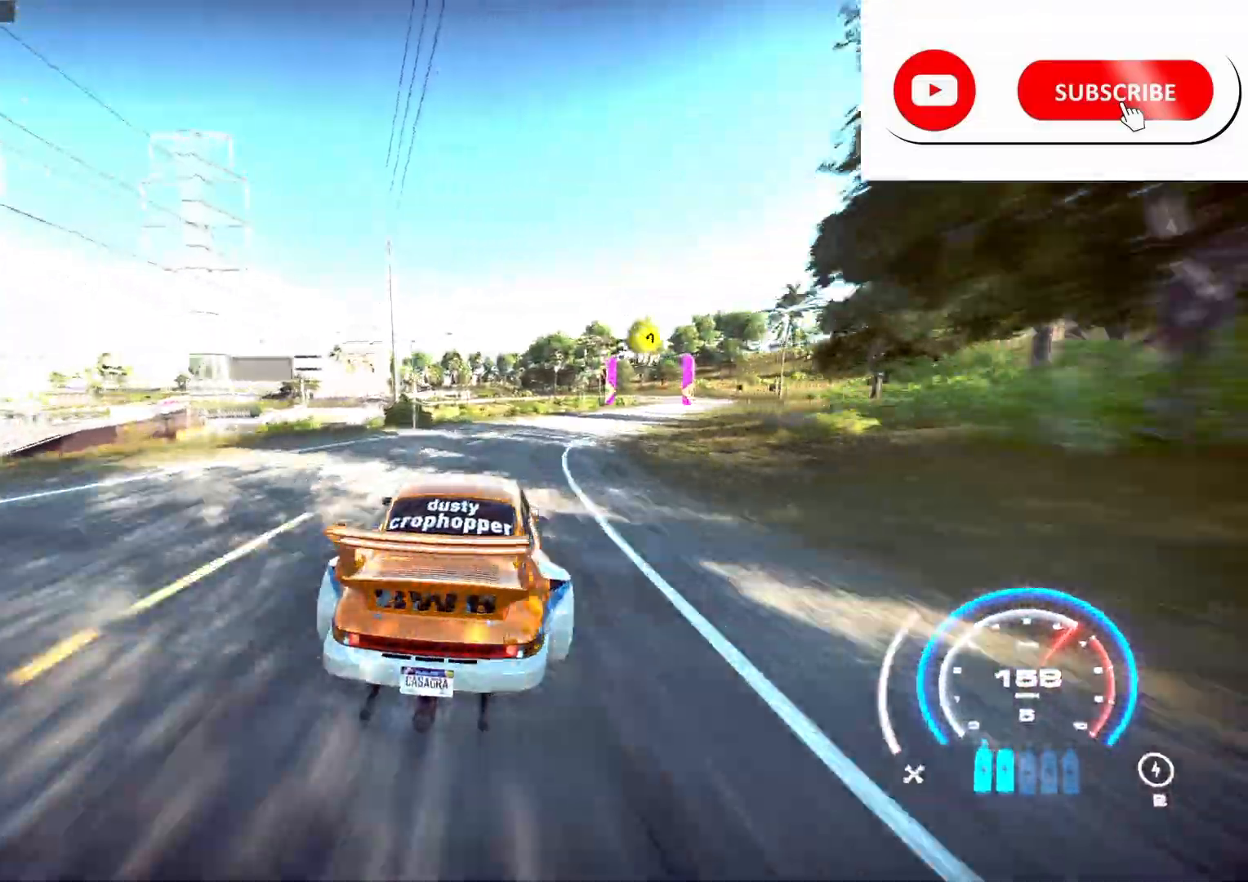
{"buttons": ["R2"], "left_stick": "right", "right_stick": "center", "events": [[283, "left_stick", "center"], [333, "left_stick", "right"]]}
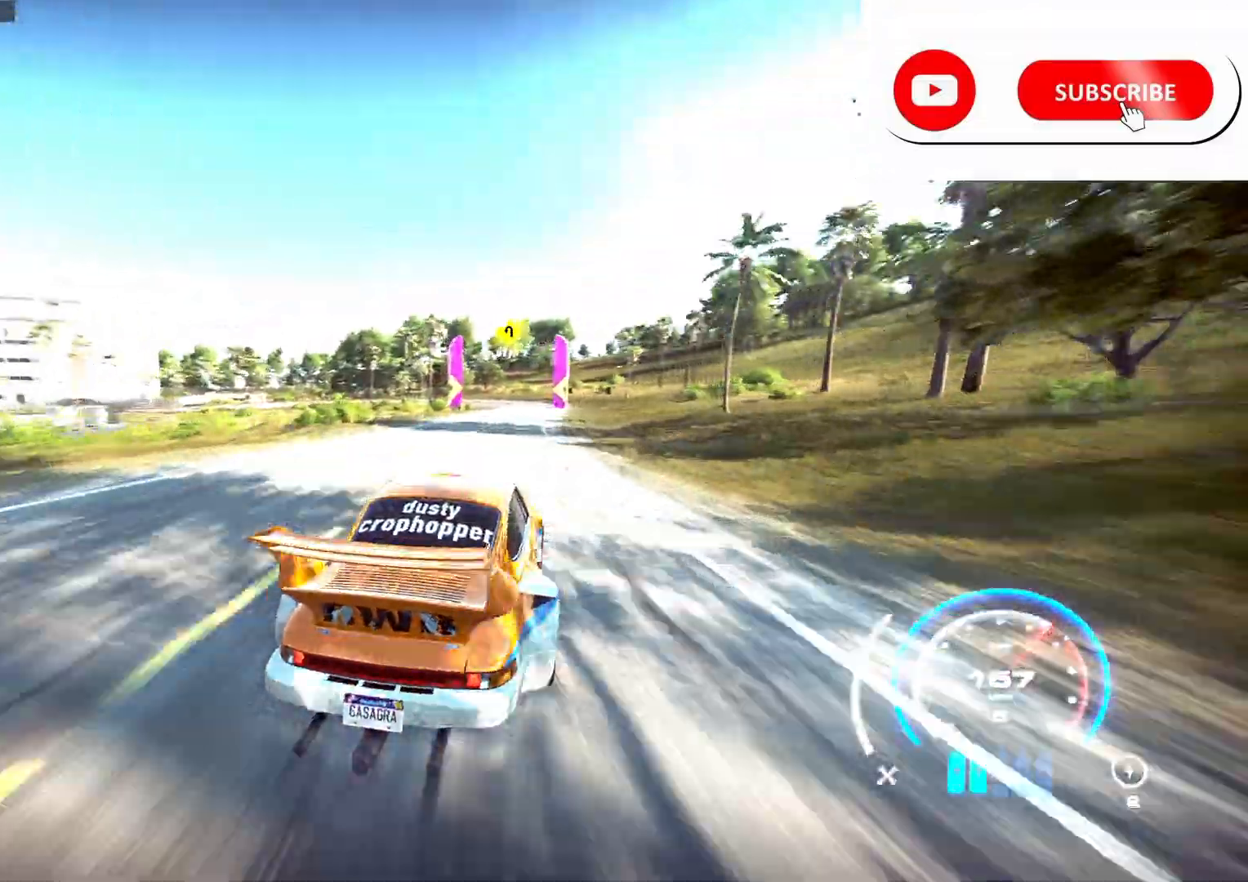
{"buttons": ["R2"], "left_stick": "center", "right_stick": "center", "events": [[83, "left_stick", "center"]]}
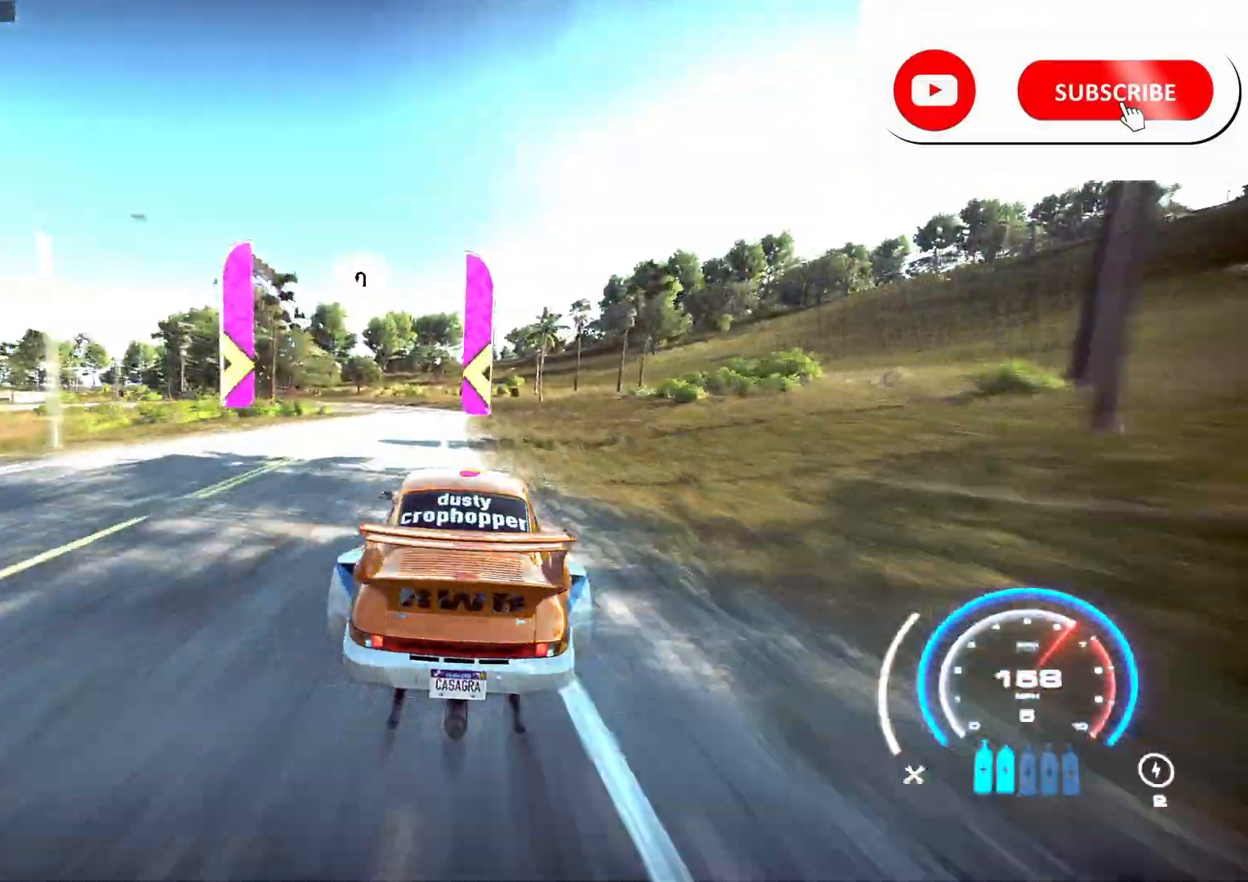
{"buttons": ["R2"], "left_stick": "left", "right_stick": "center", "events": [[183, "left_stick", "left"], [233, "R2", "up"], [350, "R2", "down"]]}
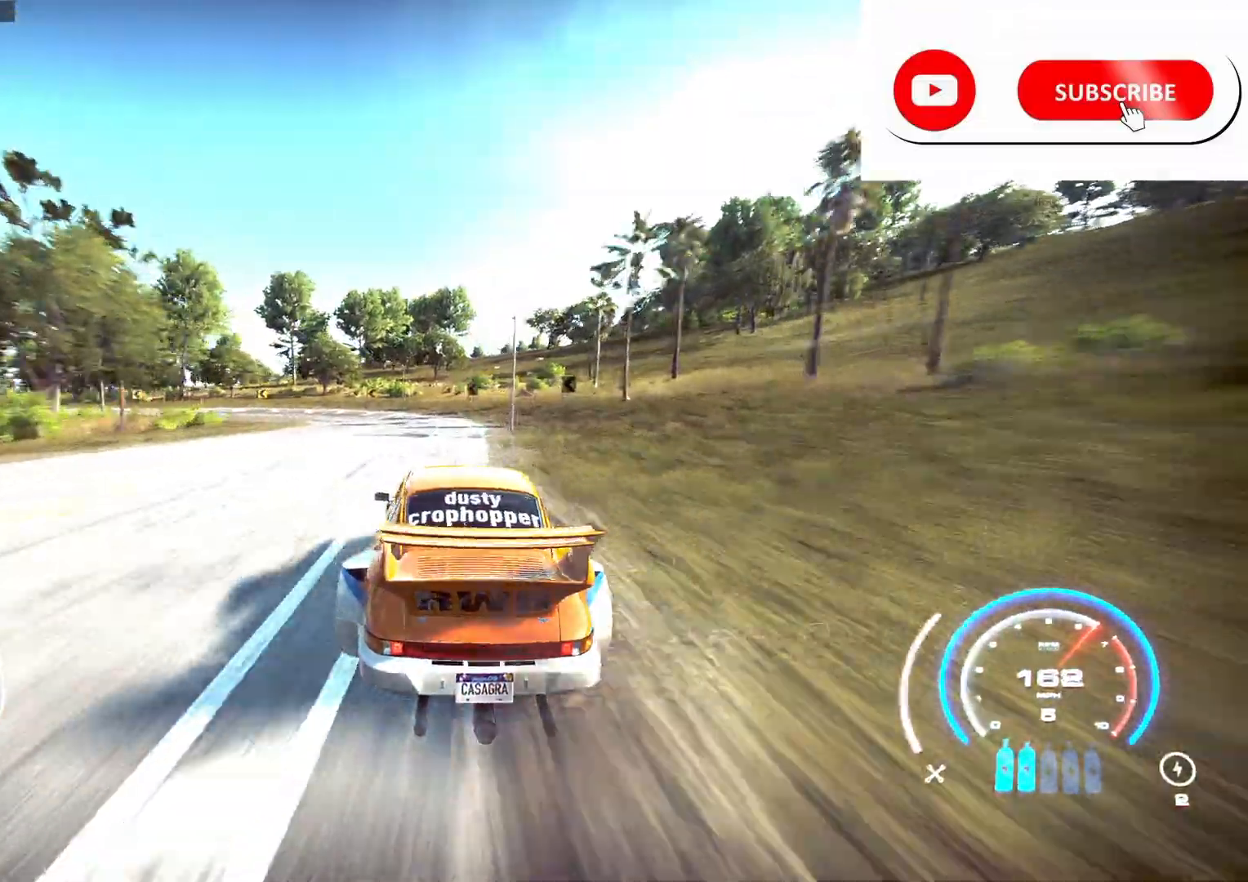
{"buttons": ["L2", "R2"], "left_stick": "left", "right_stick": "center", "events": [[333, "L2", "down"]]}
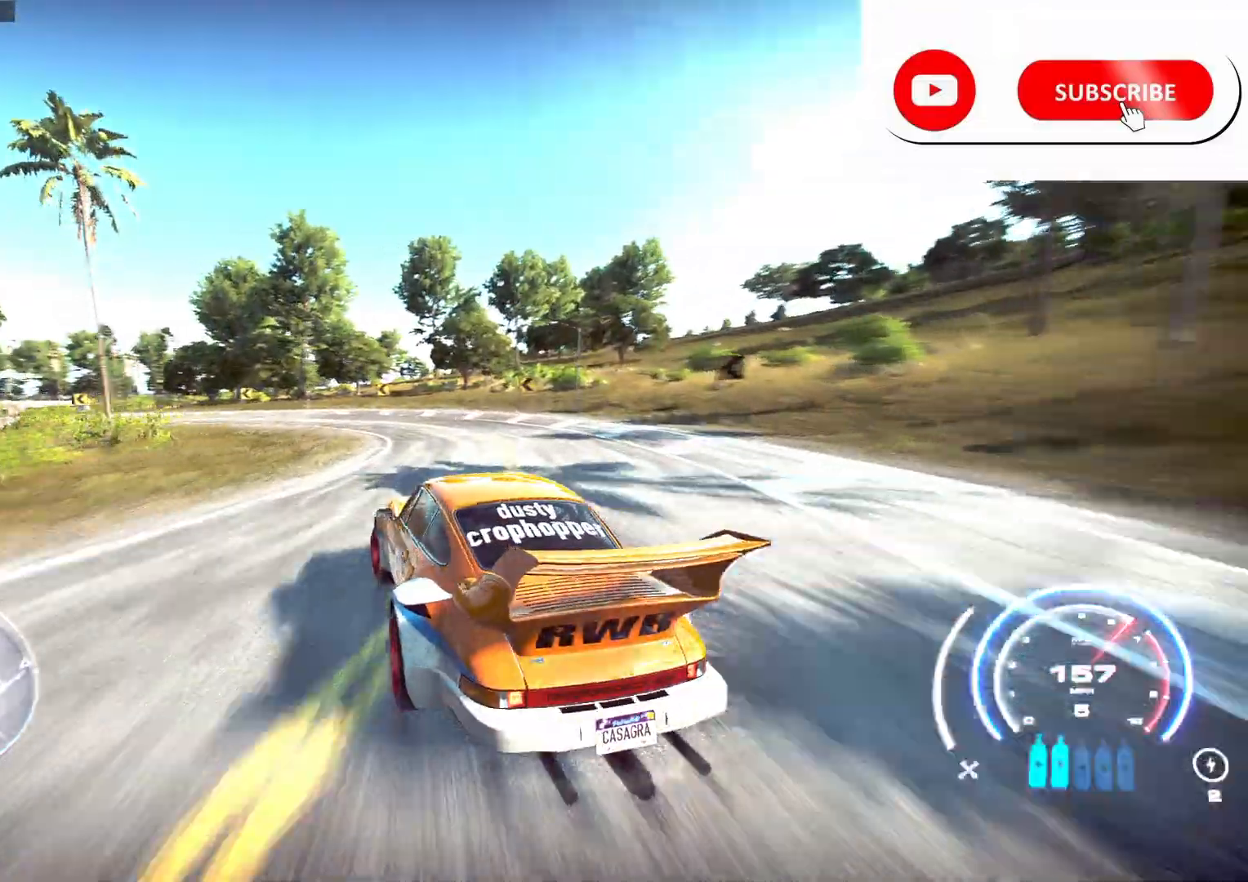
{"buttons": ["R2"], "left_stick": "left", "right_stick": "center", "events": [[100, "L2", "up"], [333, "left_stick", "up"], [350, "A", "down"], [467, "A", "up"], [500, "left_stick", "left"]]}
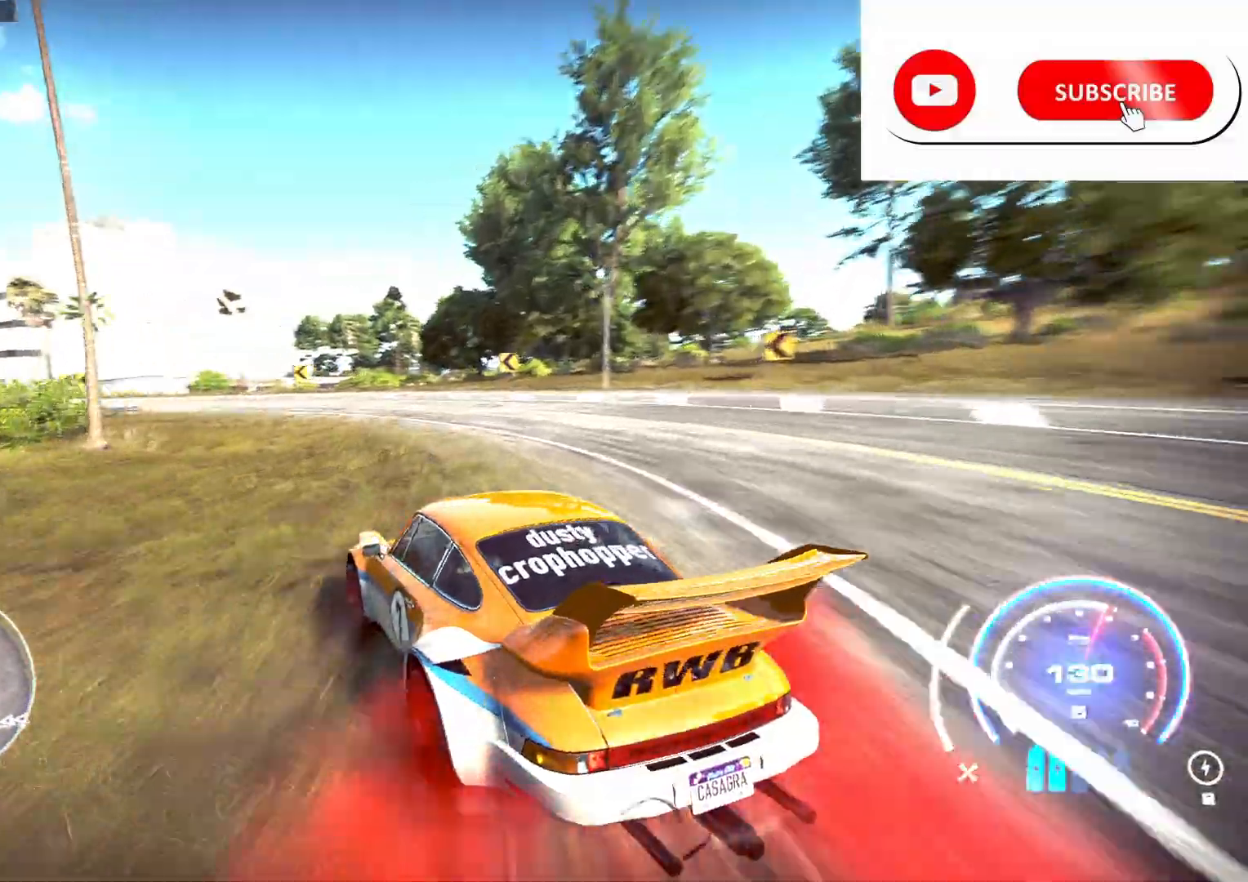
{"buttons": ["R2"], "left_stick": "left", "right_stick": "center", "events": [[100, "L2", "down"], [300, "L2", "up"]]}
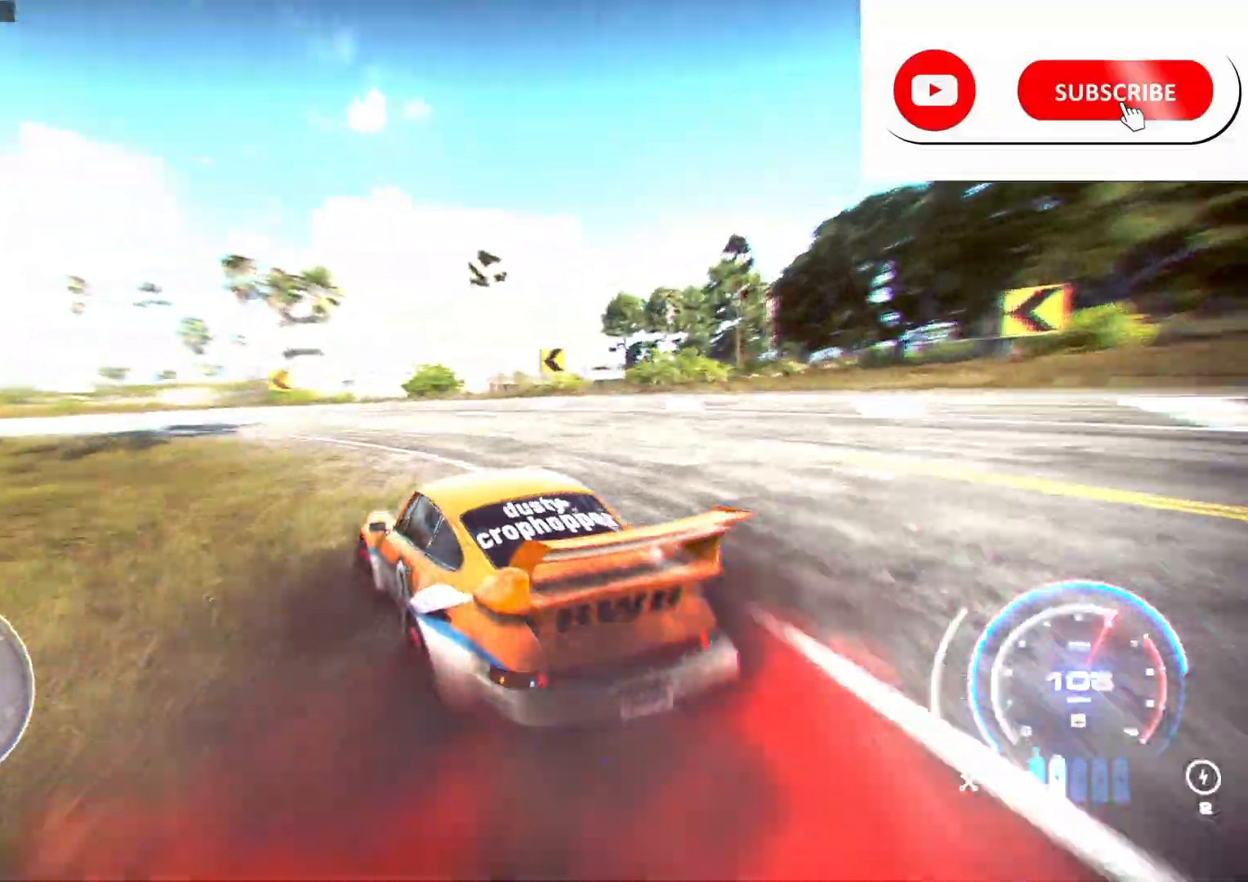
{"buttons": ["R2"], "left_stick": "left", "right_stick": "center", "events": [[200, "L1", "down"], [250, "L1", "up"], [300, "left_stick", "center"], [367, "L1", "down"], [400, "L1", "up"], [483, "left_stick", "left"]]}
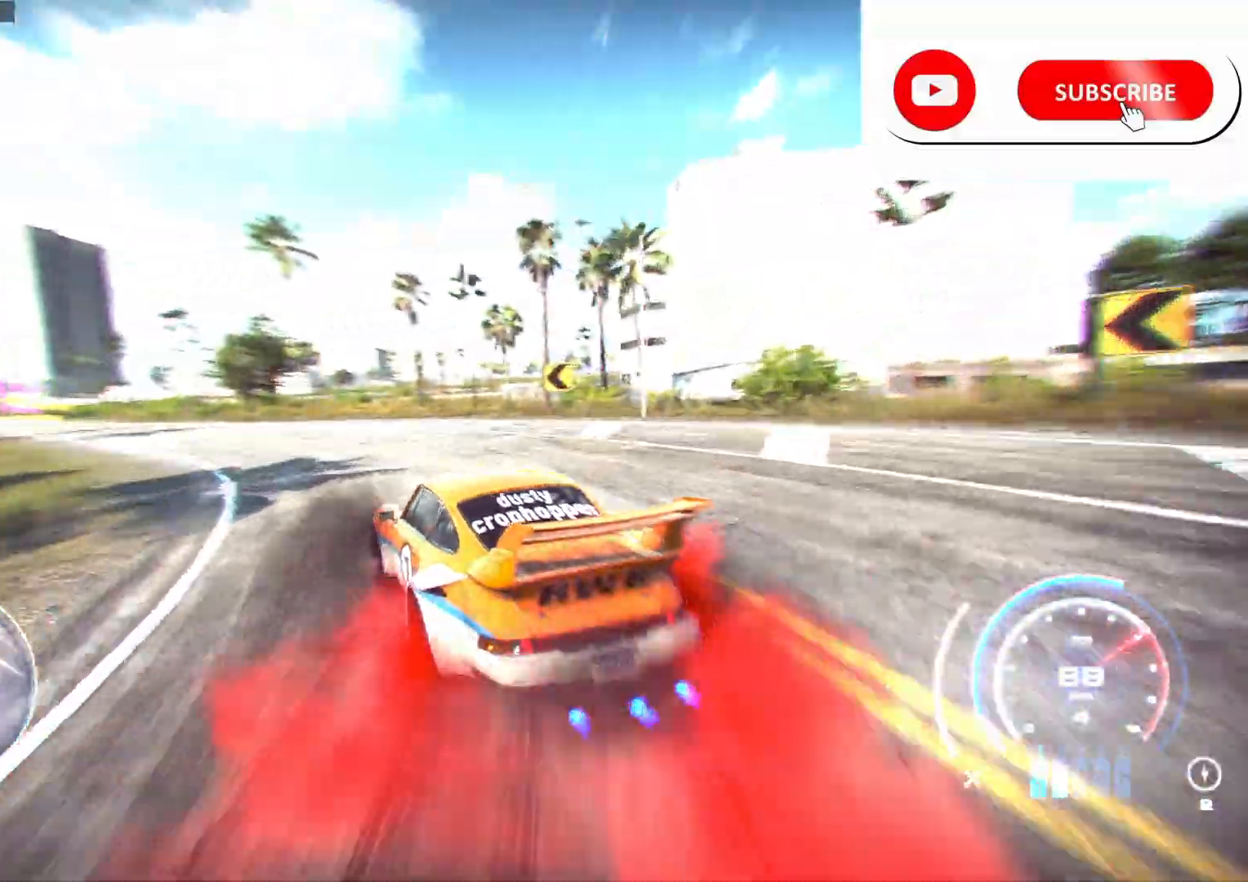
{"buttons": ["R2"], "left_stick": "center", "right_stick": "center", "events": [[167, "R1", "down"], [217, "left_stick", "center"], [267, "R1", "up"]]}
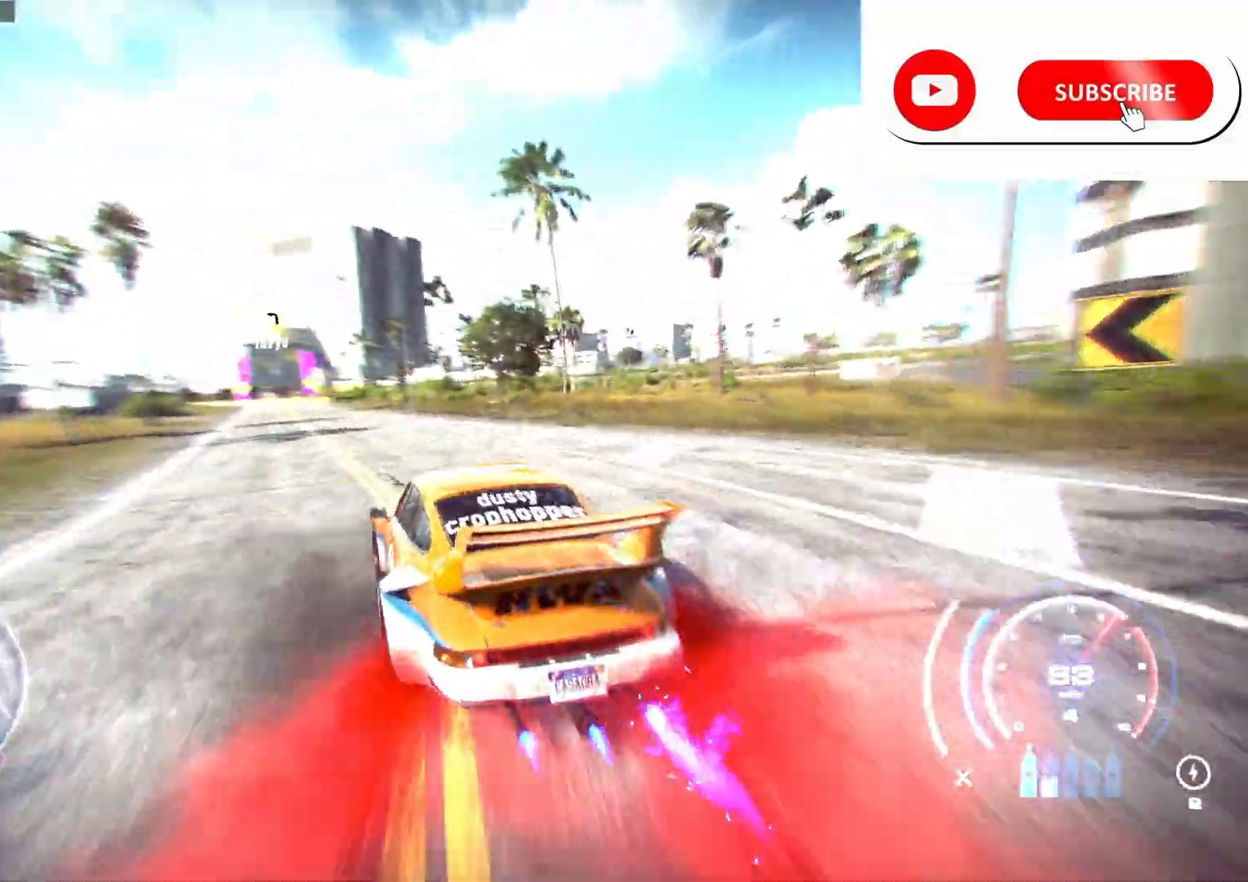
{"buttons": ["R2"], "left_stick": "center", "right_stick": "center", "events": [[183, "left_stick", "right"], [367, "left_stick", "center"]]}
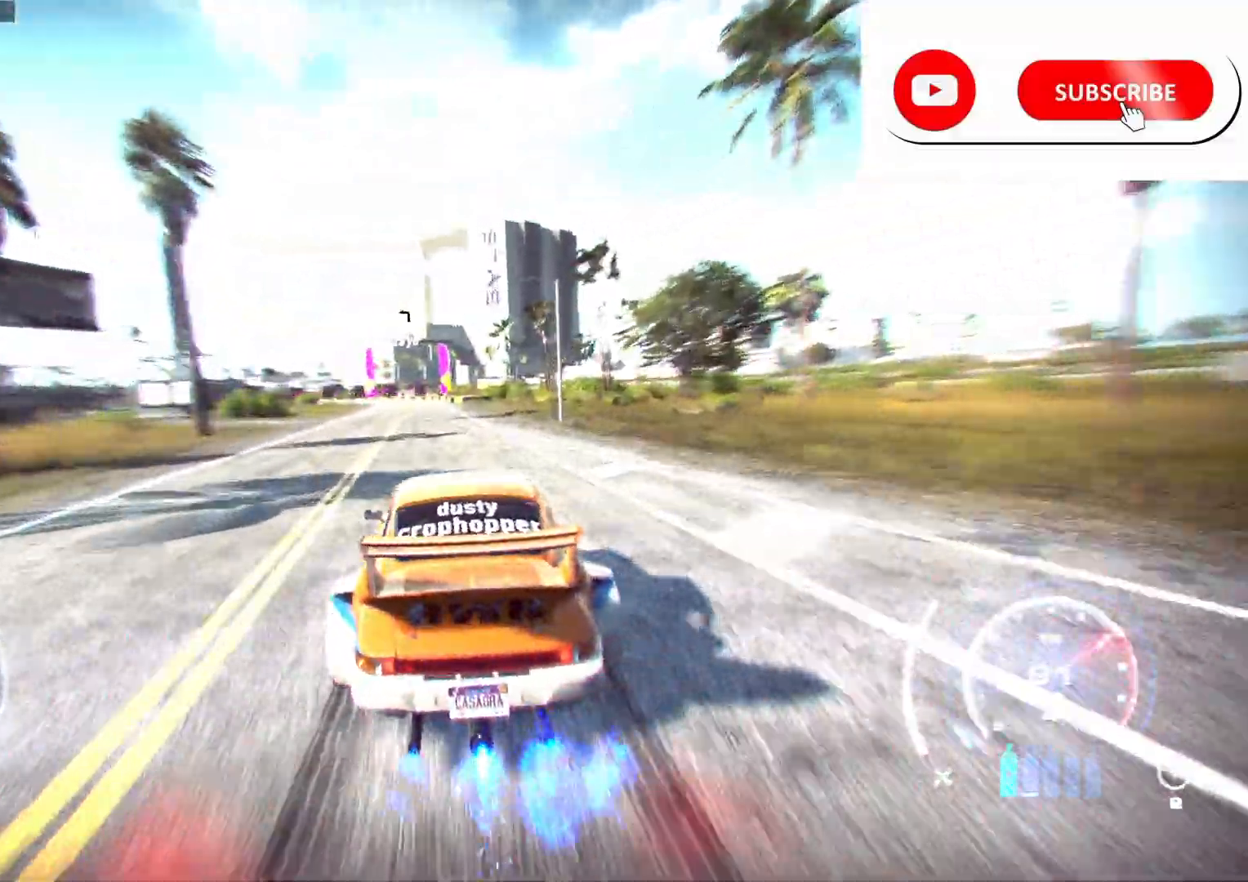
{"buttons": ["R2"], "left_stick": "center", "right_stick": "center", "events": []}
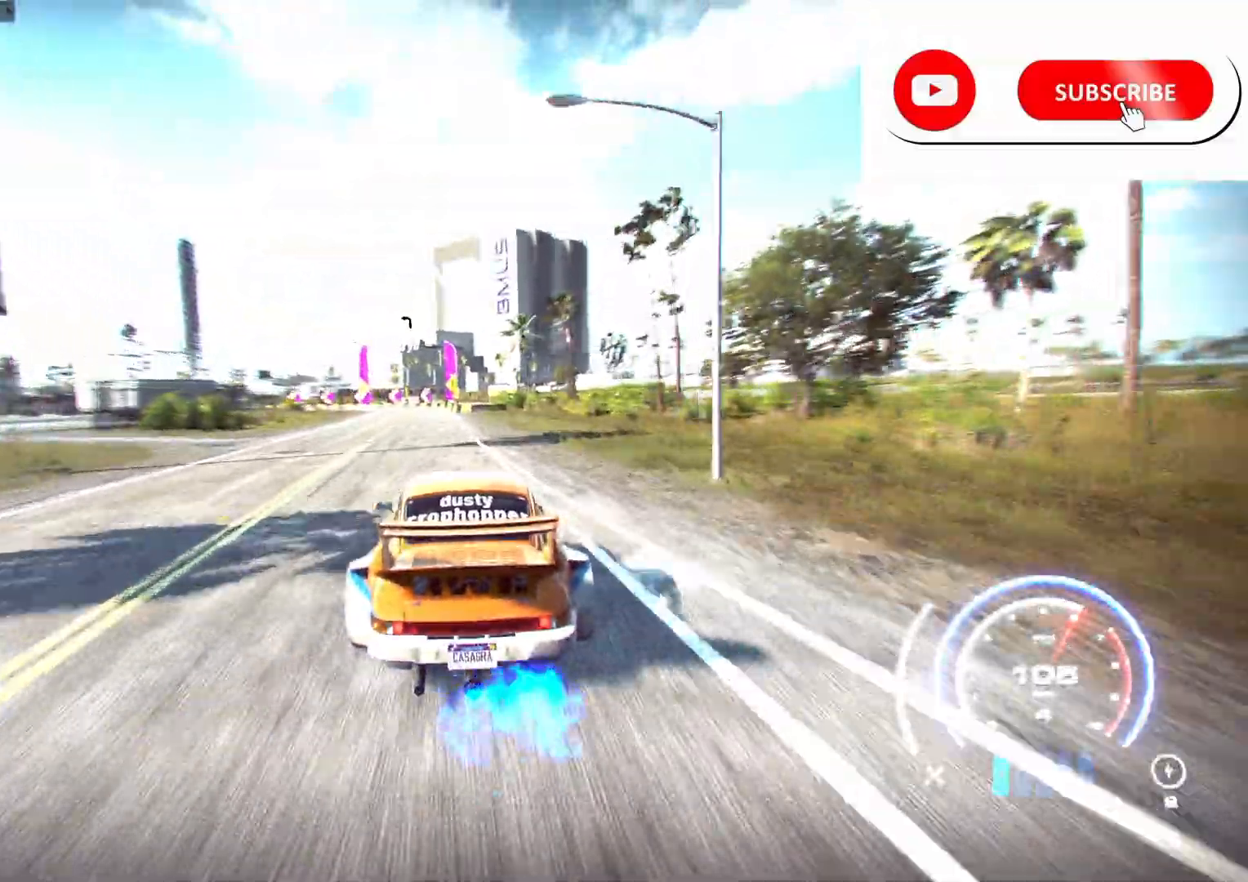
{"buttons": ["R2"], "left_stick": "center", "right_stick": "center", "events": []}
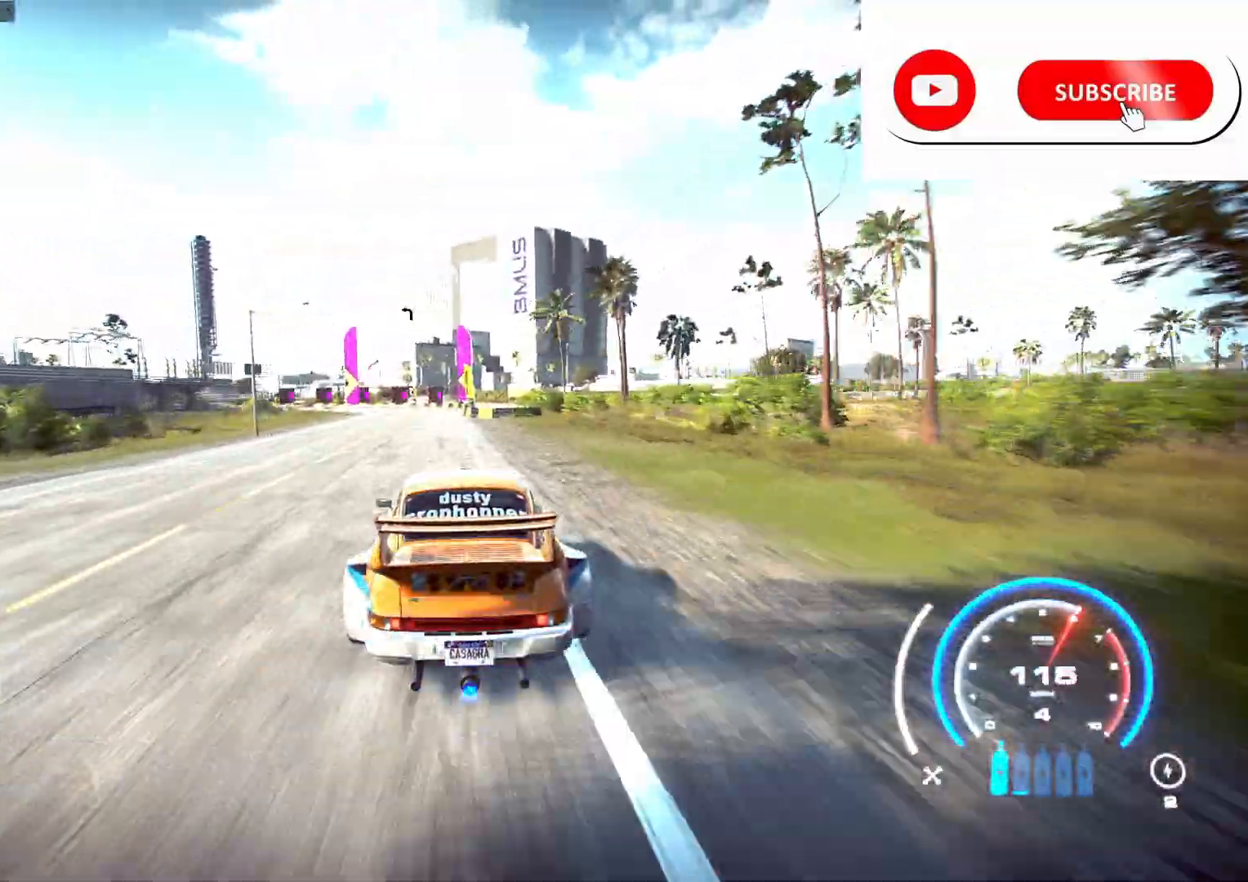
{"buttons": ["R2"], "left_stick": "up-left", "right_stick": "center", "events": [[100, "left_stick", "up-left"]]}
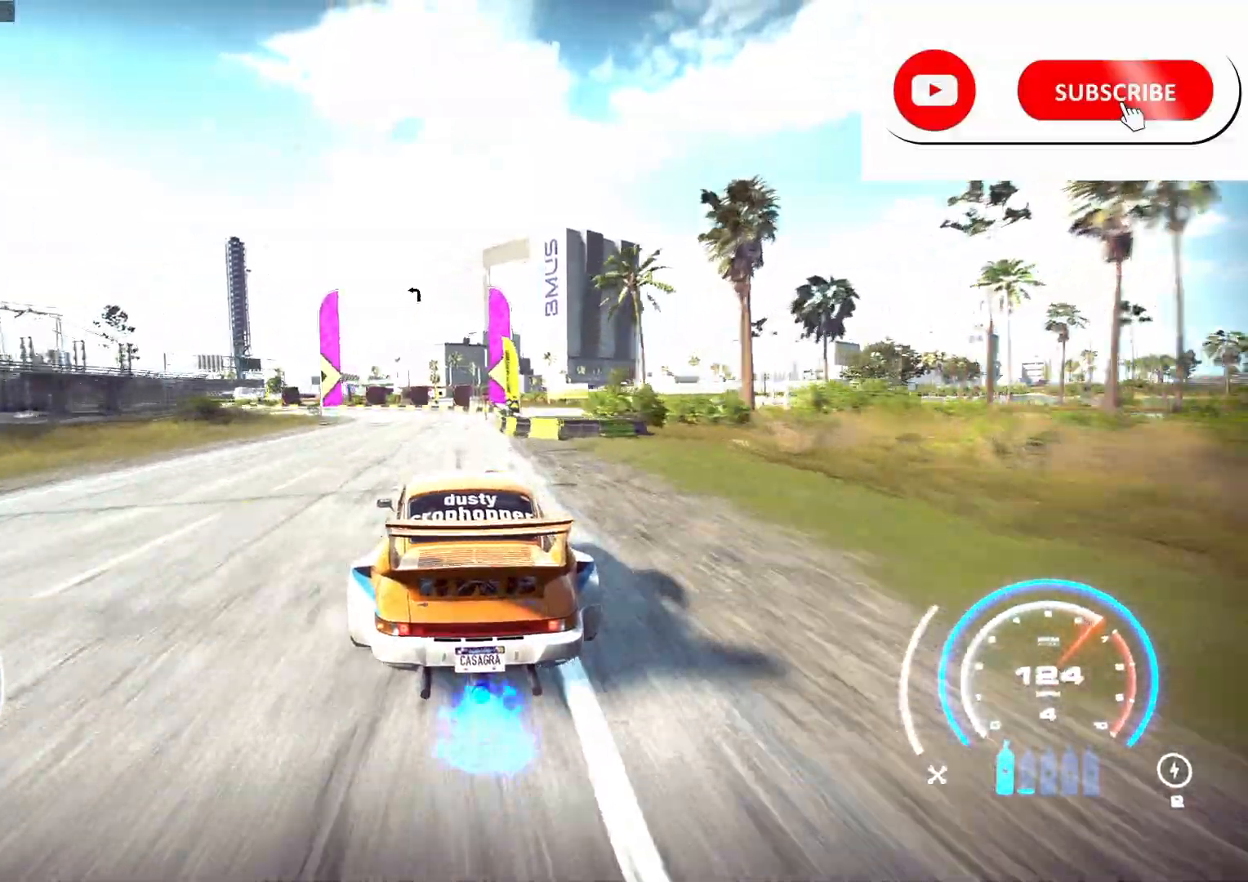
{"buttons": ["R2"], "left_stick": "up-left", "right_stick": "center", "events": []}
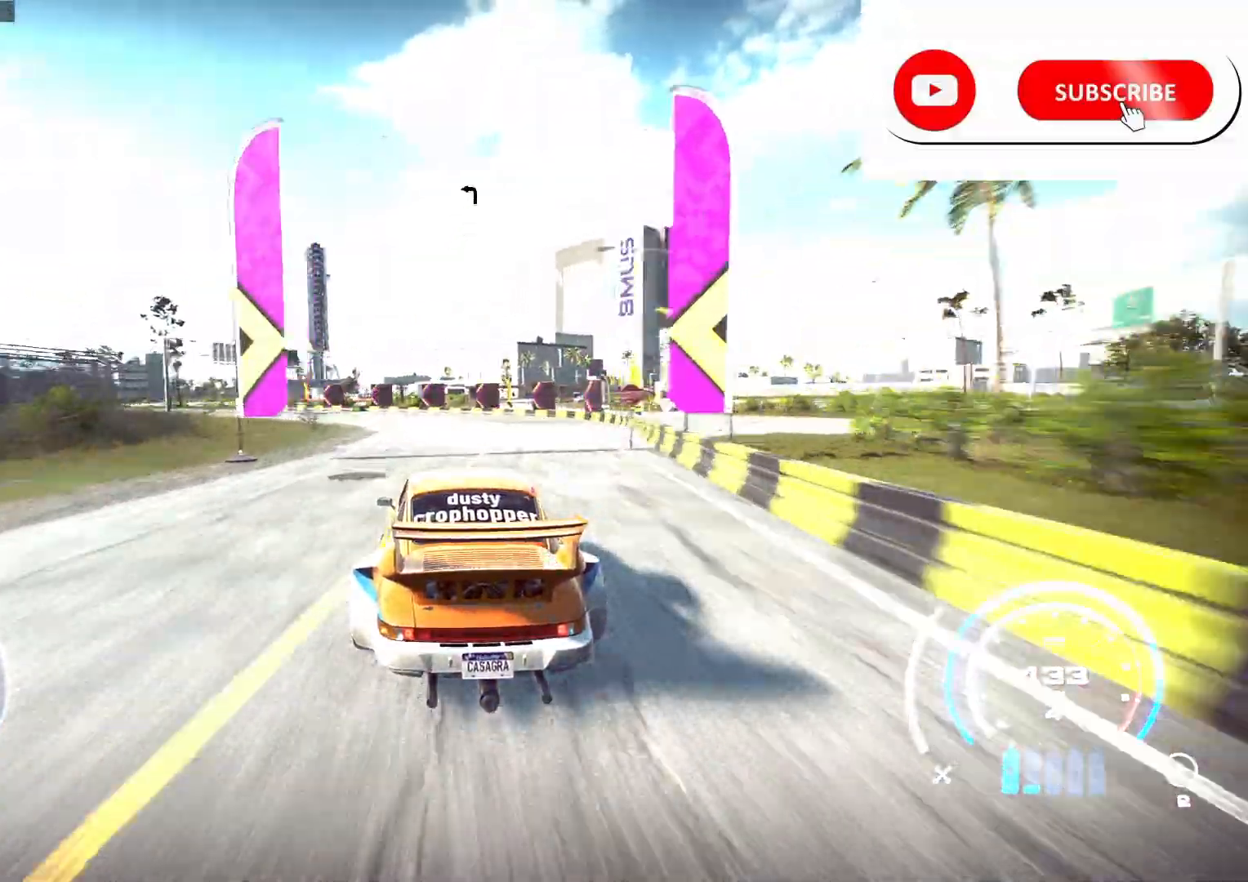
{"buttons": ["R2"], "left_stick": "up-left", "right_stick": "center"}
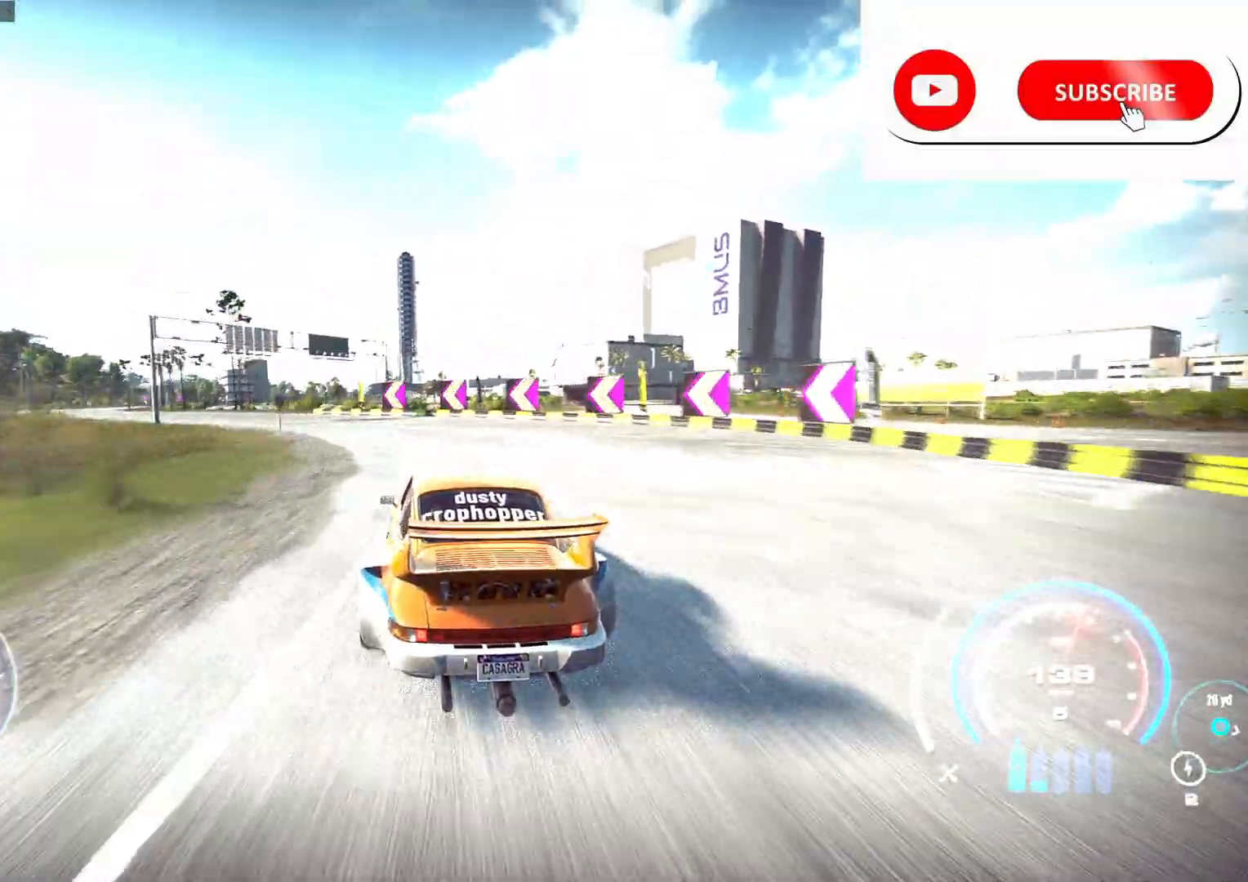
{"buttons": ["R2"], "left_stick": "up-left", "right_stick": "center", "events": []}
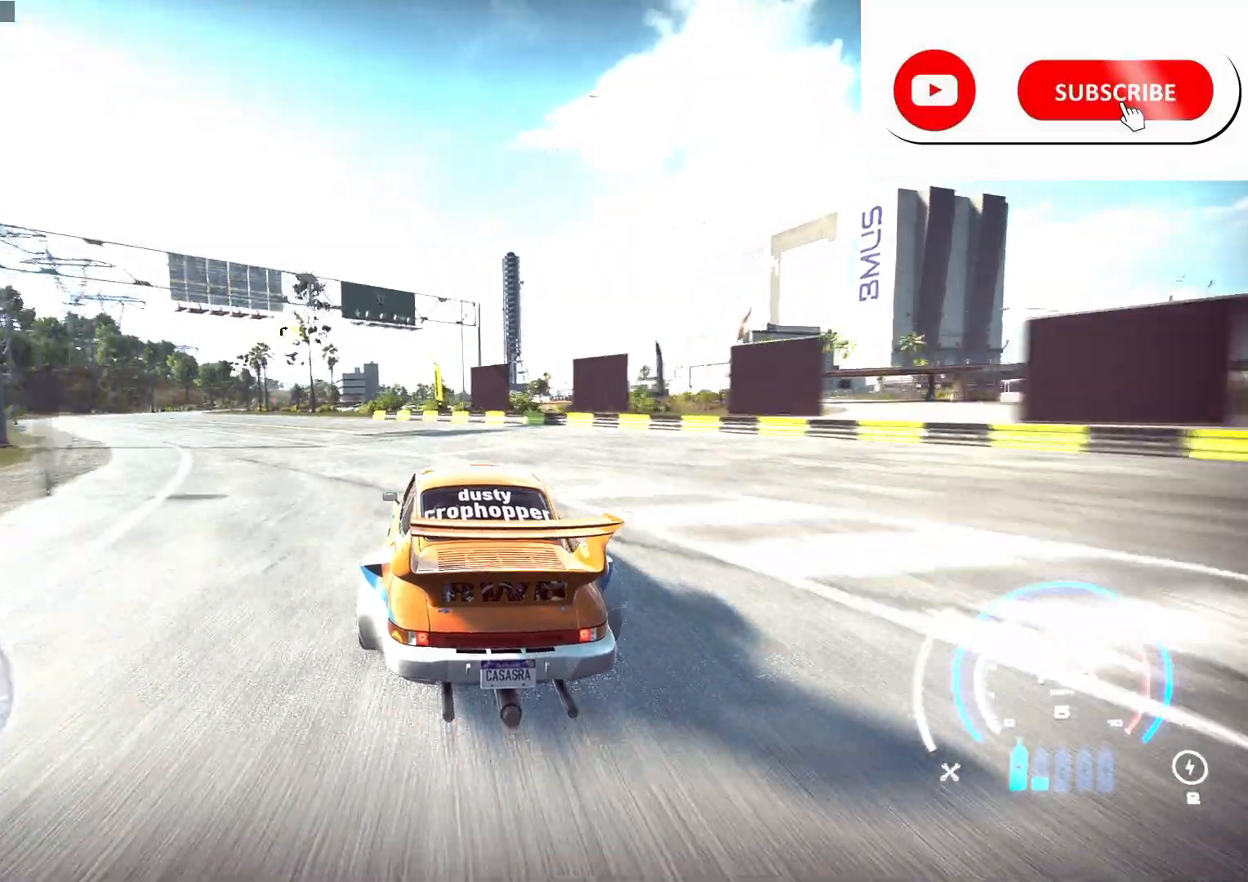
{"buttons": ["R2"], "left_stick": "left", "right_stick": "center", "events": [[317, "left_stick", "left"]]}
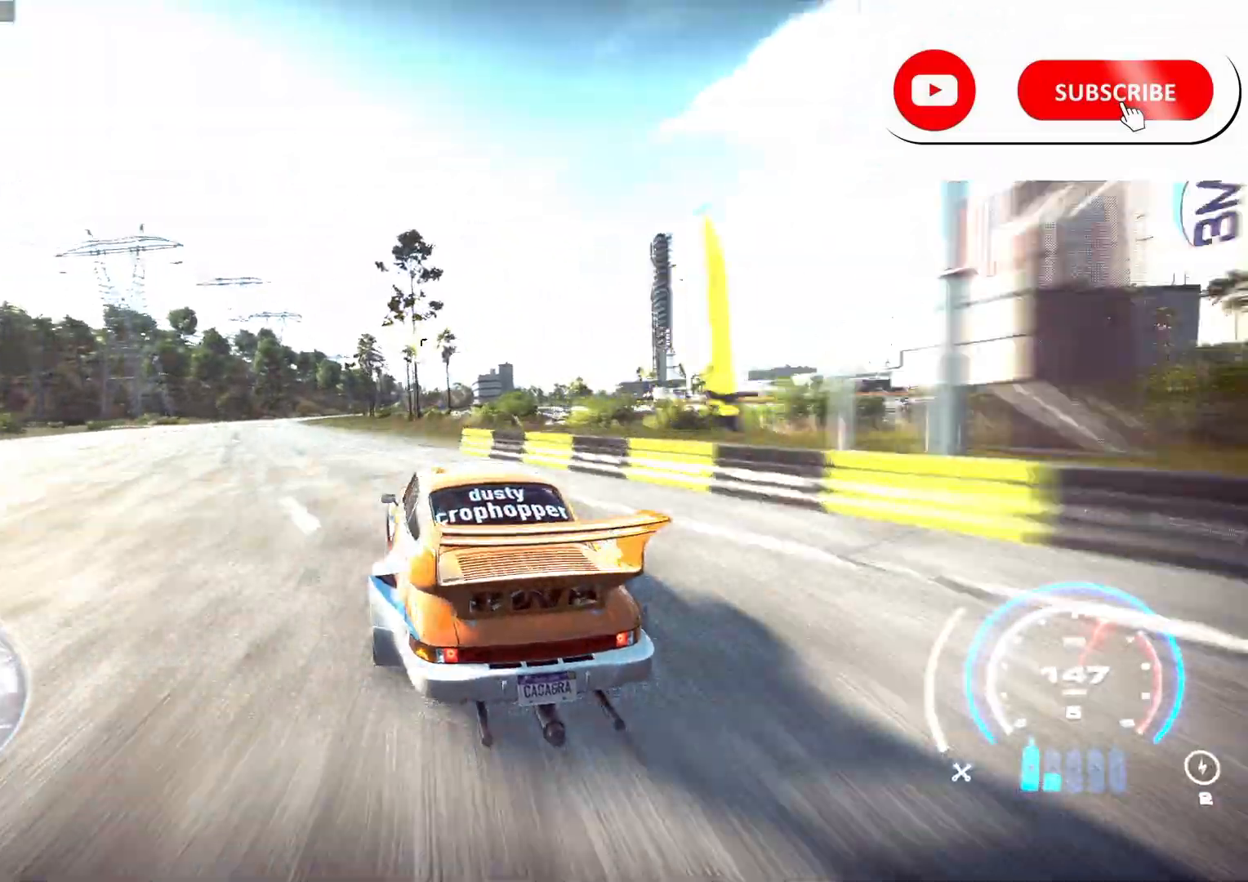
{"buttons": ["R2"], "left_stick": "left", "right_stick": "center", "events": []}